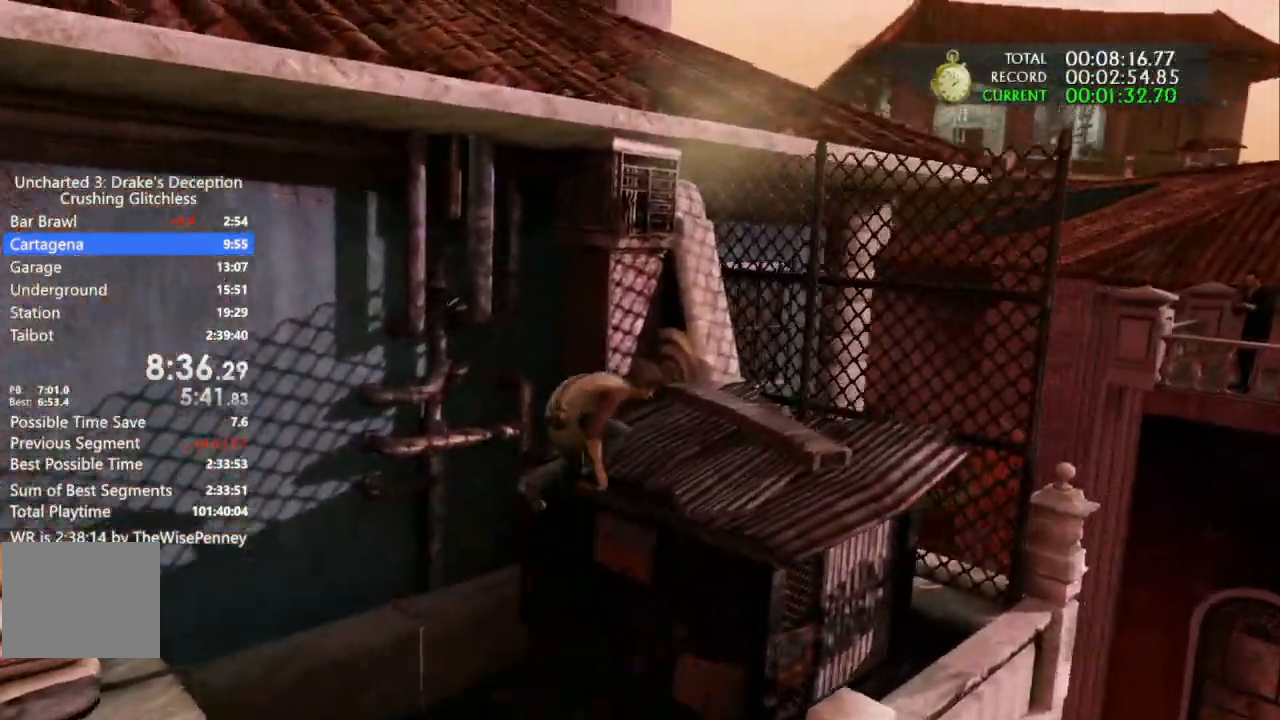
Gameplay with a controller (PlayStation layout); each line is a JSON object with the inputs held at the frame after it (dt_ms = milliseconds from this image to that frame). "events" lists button and stick changes between this image and that frame as [ms after this image, input, new state], when the widget could be followed in between. Not read: HOME START TRIANGLE.
{"dt_ms": 1000, "buttons": ["CROSS"], "left_stick": "up", "right_stick": "center", "events": [[33, "right_stick", "left"], [167, "right_stick", "center"], [267, "CROSS", "down"], [333, "left_stick", "up"], [367, "CROSS", "up"], [433, "CROSS", "down"], [567, "CROSS", "up"], [633, "CROSS", "down"], [733, "CROSS", "up"], [967, "CROSS", "down"]]}
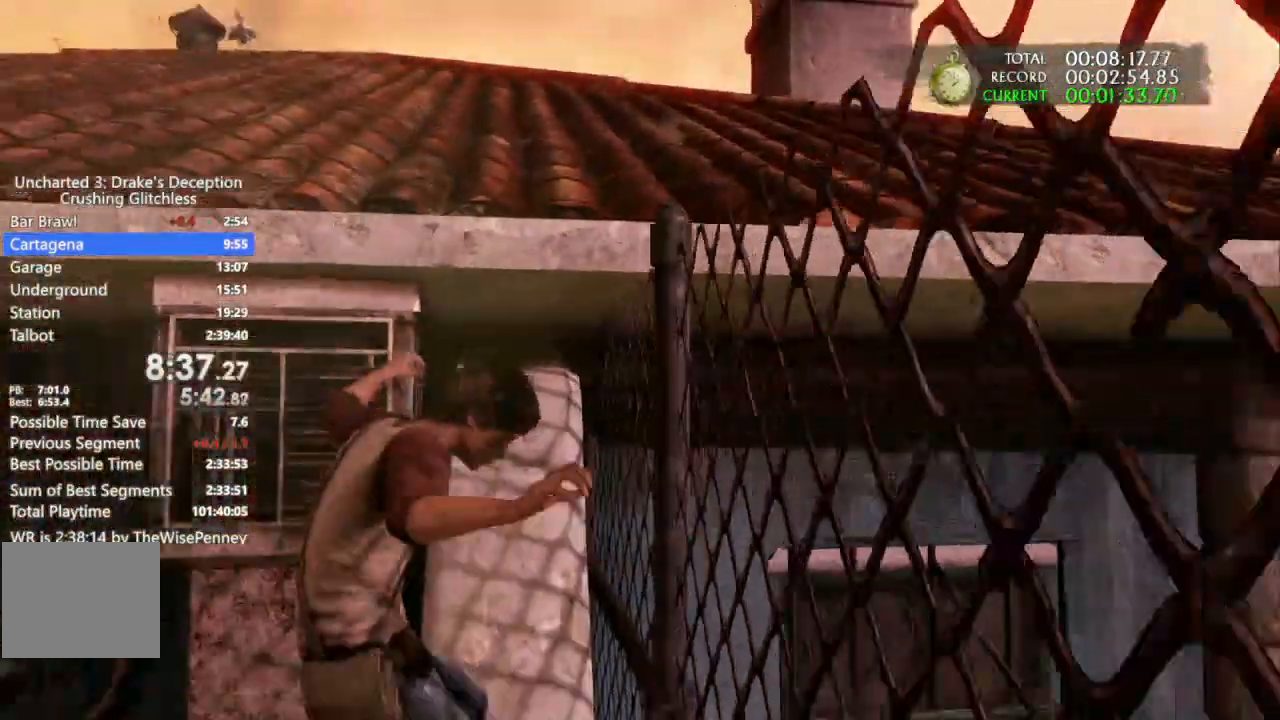
{"dt_ms": 500, "buttons": [], "left_stick": "up", "right_stick": "center", "events": [[67, "CROSS", "up"], [133, "CROSS", "down"], [267, "CROSS", "up"], [333, "CROSS", "down"], [467, "CROSS", "up"]]}
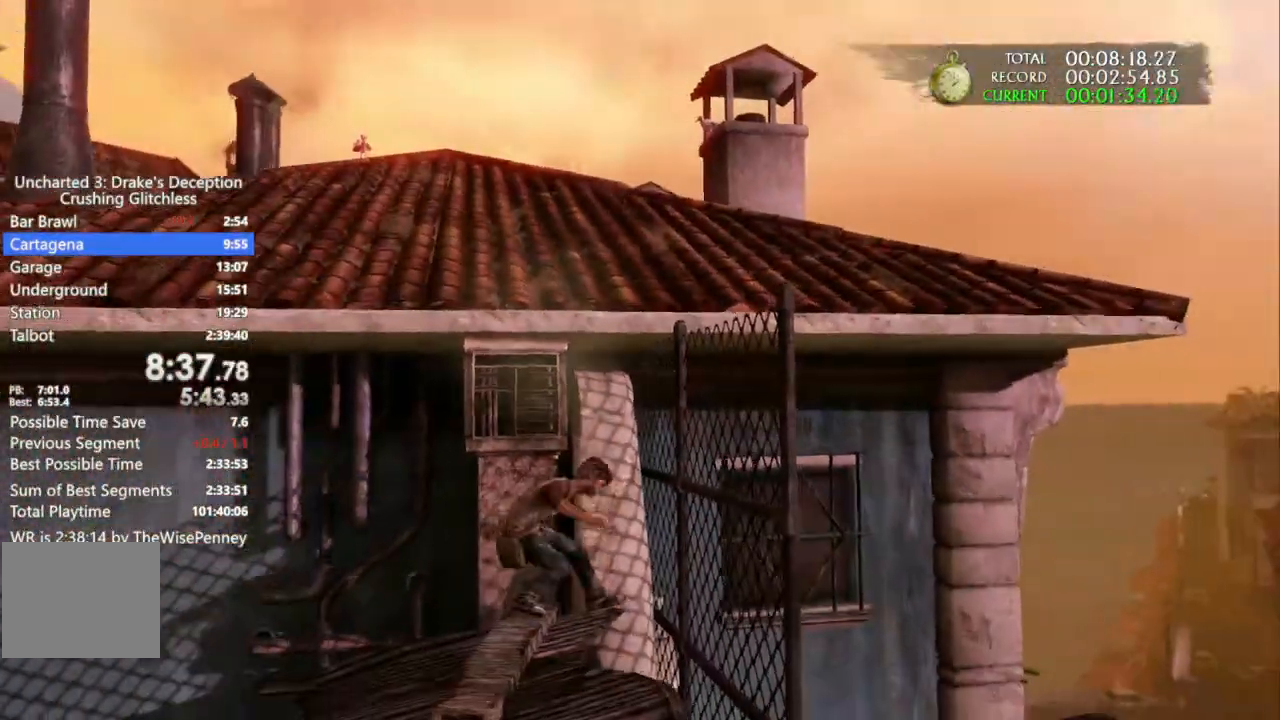
{"dt_ms": 500, "buttons": [], "left_stick": "up", "right_stick": "center", "events": [[33, "CROSS", "down"], [167, "CROSS", "up"], [233, "CROSS", "down"], [333, "CROSS", "up"], [400, "CROSS", "down"], [500, "CROSS", "up"]]}
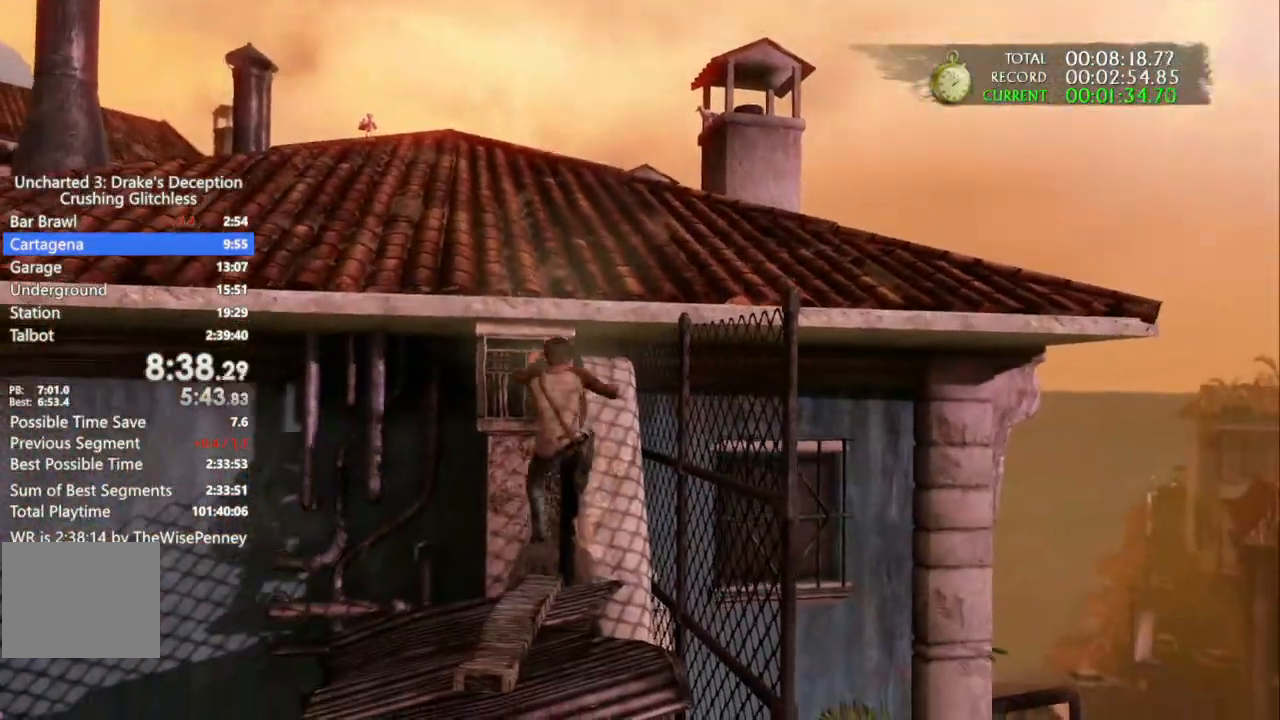
{"dt_ms": 500, "buttons": ["CIRCLE"], "left_stick": "up-right", "right_stick": "center", "events": [[67, "CROSS", "down"], [167, "CROSS", "up"], [233, "CROSS", "down"], [333, "CROSS", "up"], [367, "left_stick", "up-right"], [500, "CIRCLE", "down"]]}
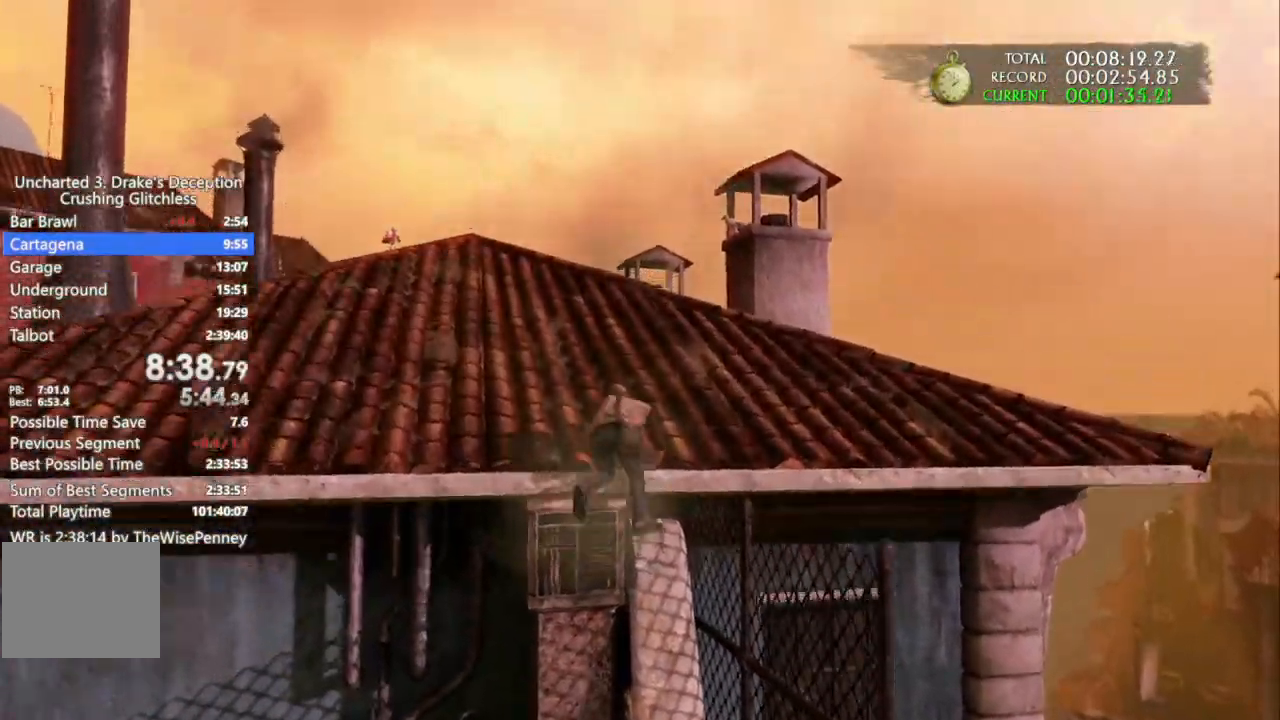
{"dt_ms": 1000, "buttons": [], "left_stick": "up-right", "right_stick": "down-left"}
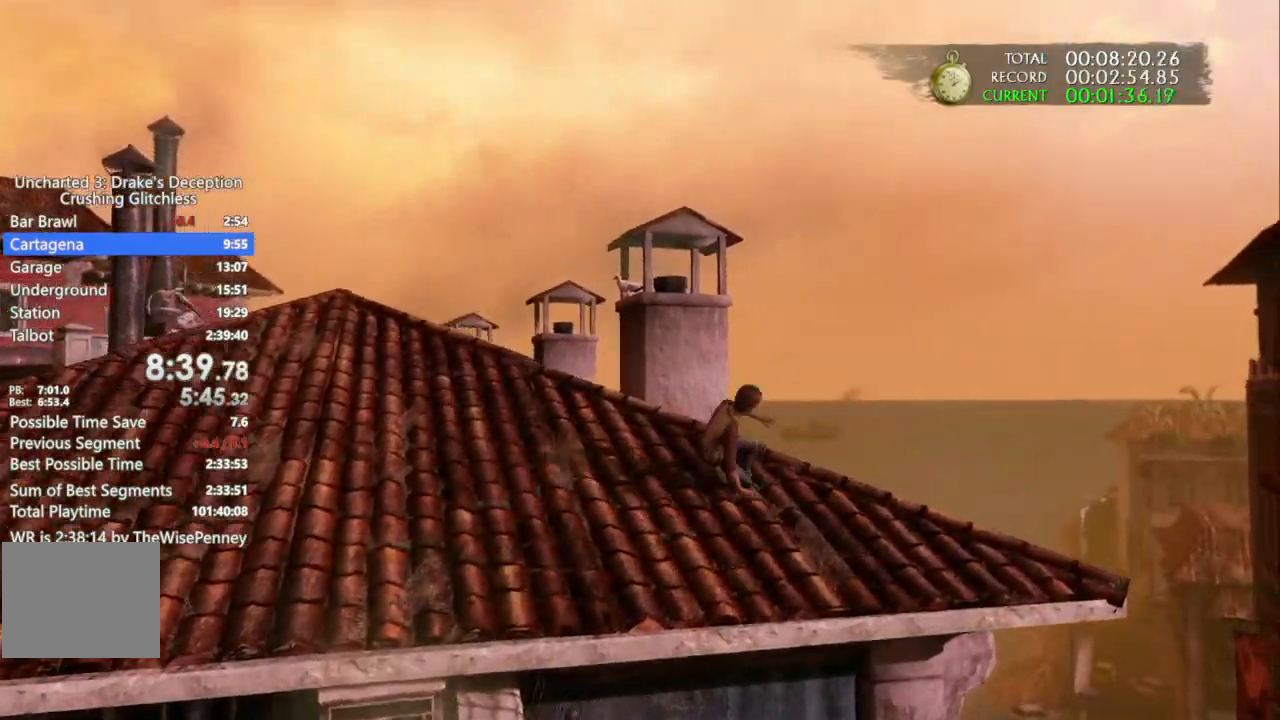
{"dt_ms": 500, "buttons": [], "left_stick": "up", "right_stick": "center", "events": [[133, "right_stick", "center"], [300, "right_stick", "down-left"], [433, "left_stick", "up"], [467, "right_stick", "center"]]}
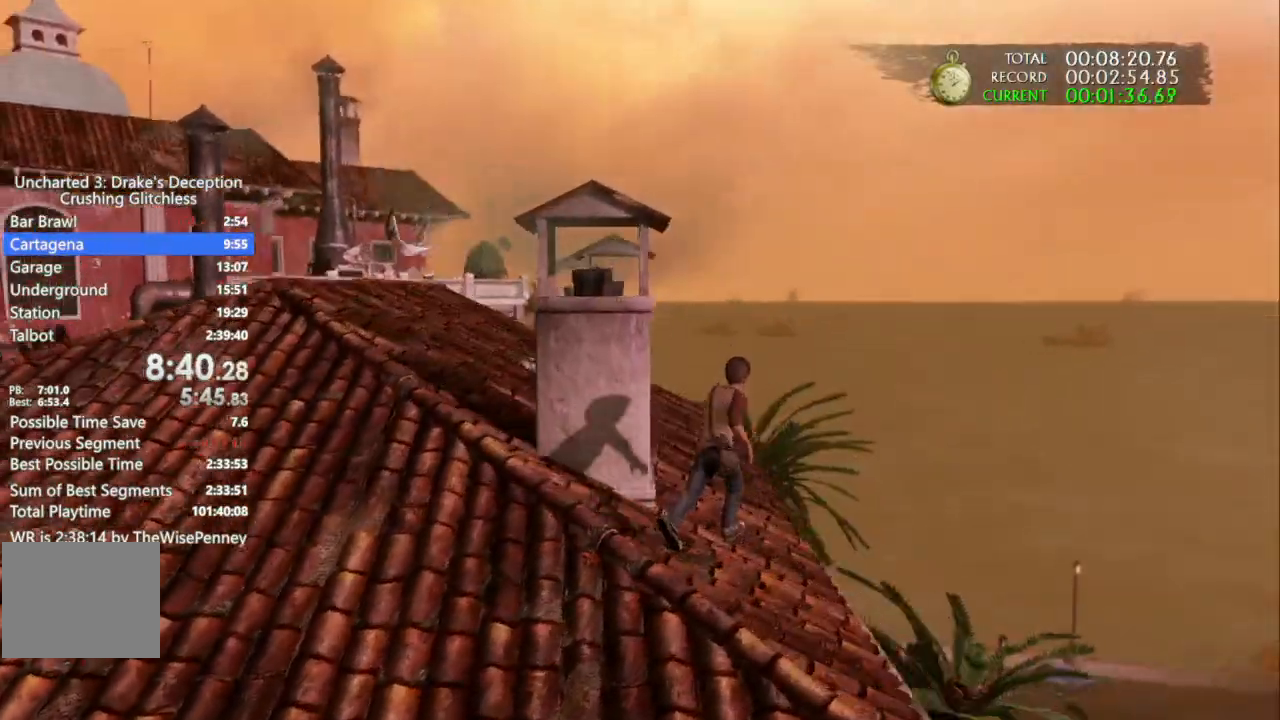
{"dt_ms": 500, "buttons": ["CROSS"], "left_stick": "center", "right_stick": "center", "events": [[267, "CROSS", "down"], [367, "CROSS", "up"], [433, "CROSS", "down"], [500, "left_stick", "center"]]}
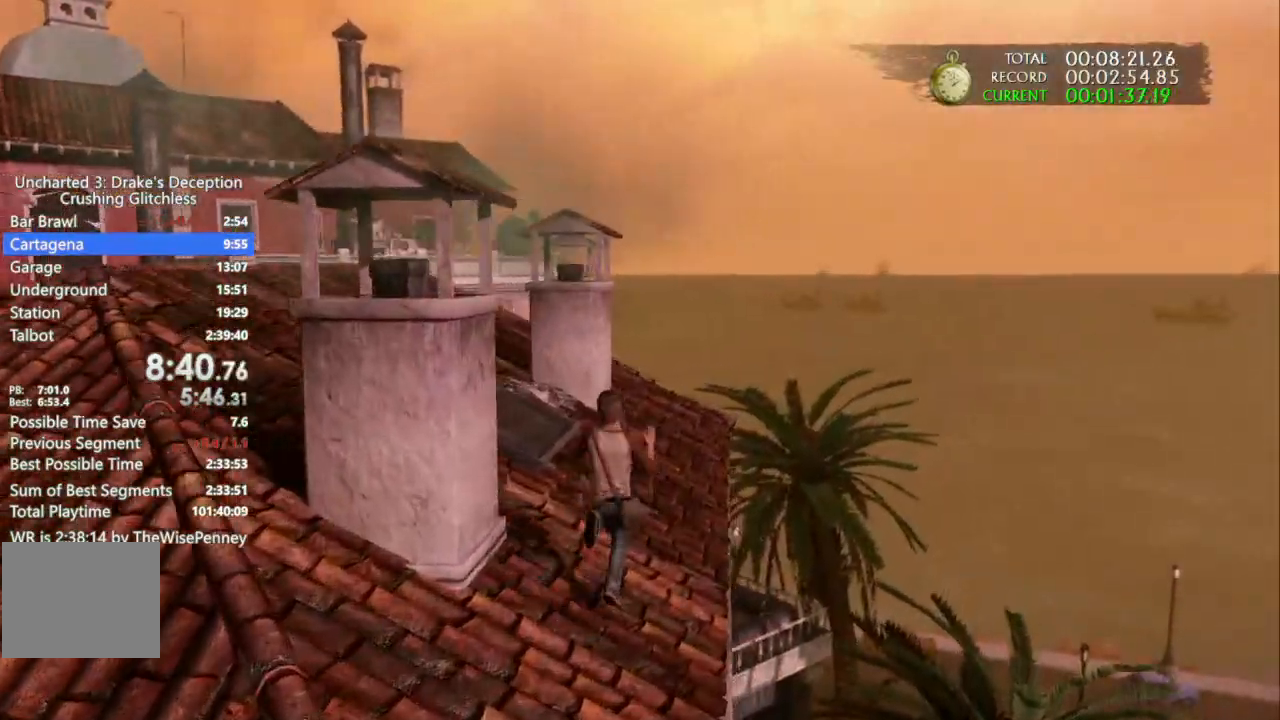
{"dt_ms": 500, "buttons": ["CROSS"], "left_stick": "up", "right_stick": "center", "events": [[33, "CROSS", "up"], [133, "left_stick", "up"], [167, "CROSS", "down"], [300, "CROSS", "up"], [400, "CROSS", "down"]]}
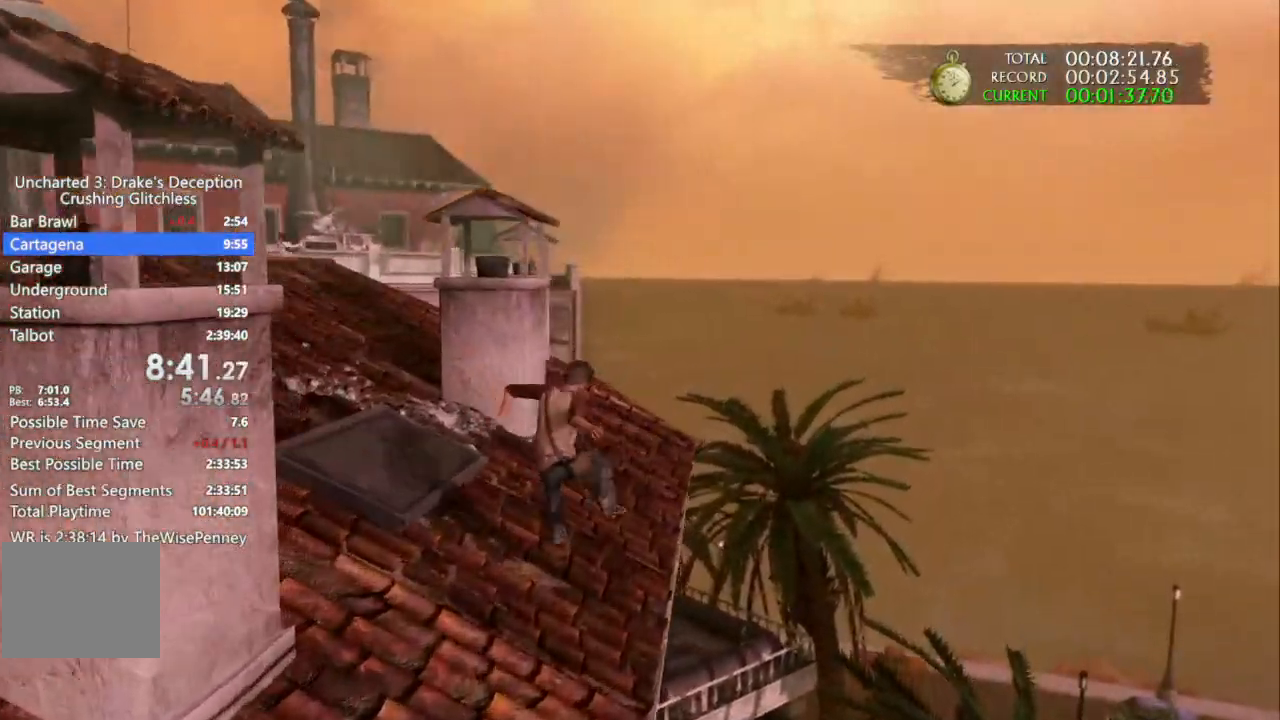
{"dt_ms": 500, "buttons": [], "left_stick": "up", "right_stick": "center"}
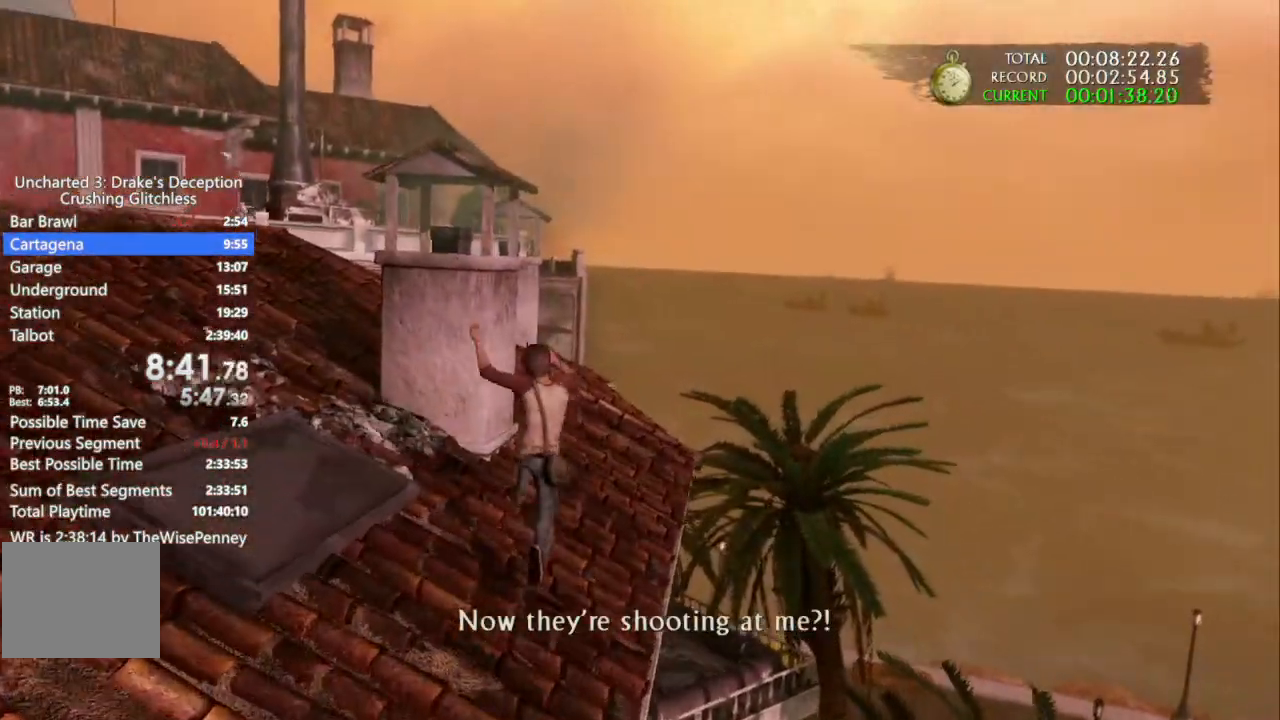
{"dt_ms": 500, "buttons": ["CROSS"], "left_stick": "up", "right_stick": "center", "events": [[33, "CROSS", "down"], [167, "CROSS", "up"], [267, "CROSS", "down"], [367, "CROSS", "up"], [467, "CROSS", "down"]]}
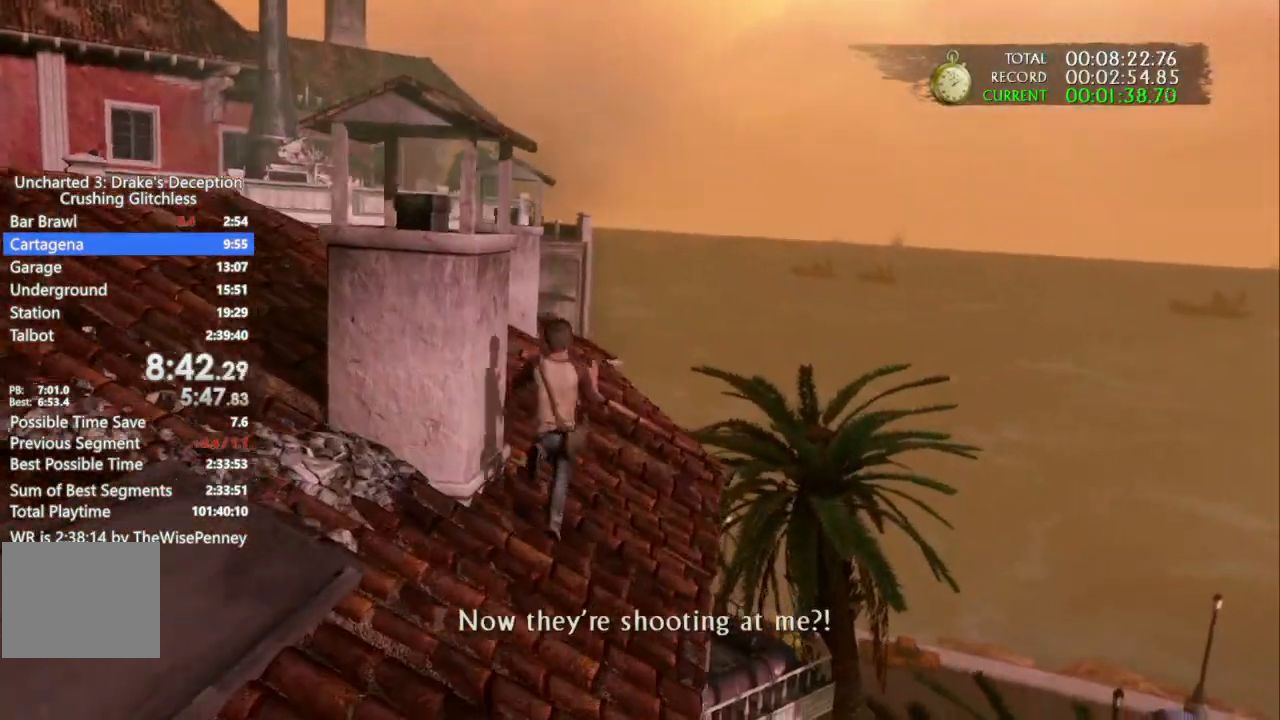
{"dt_ms": 500, "buttons": ["CROSS"], "left_stick": "up", "right_stick": "center", "events": [[100, "CROSS", "up"], [167, "CROSS", "down"], [333, "CROSS", "up"], [400, "CROSS", "down"]]}
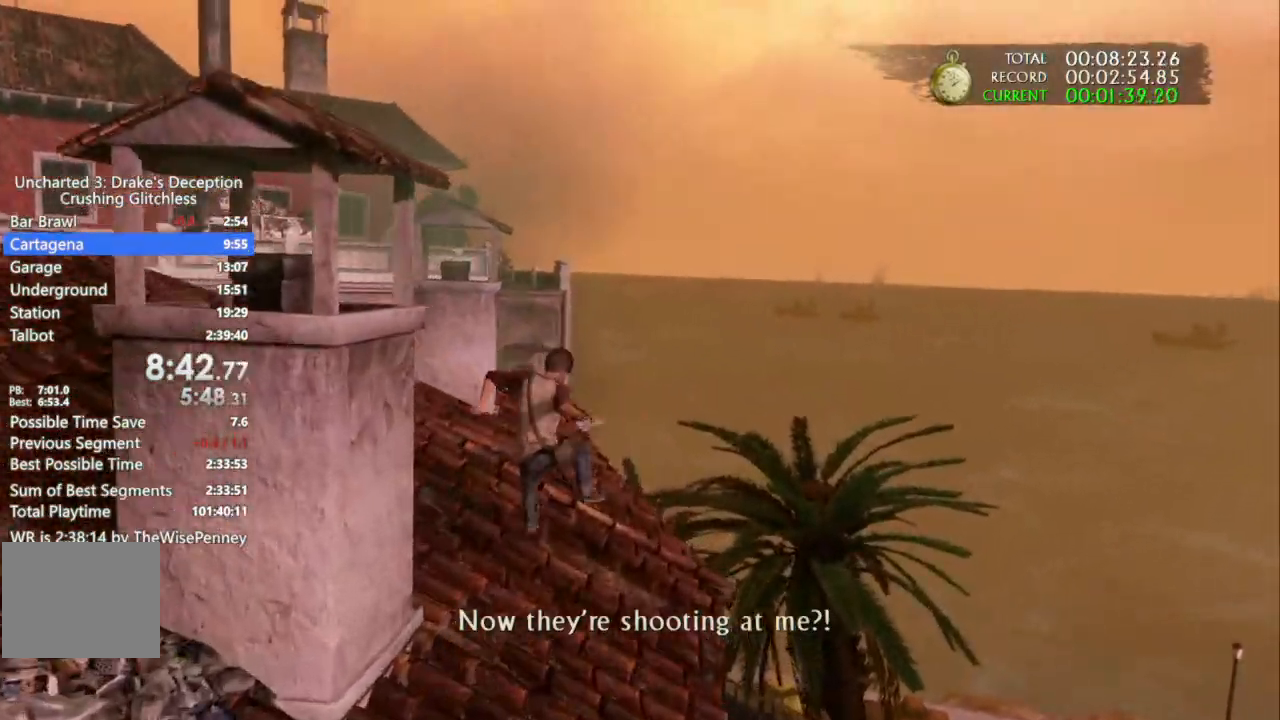
{"dt_ms": 1000, "buttons": [], "left_stick": "up", "right_stick": "center"}
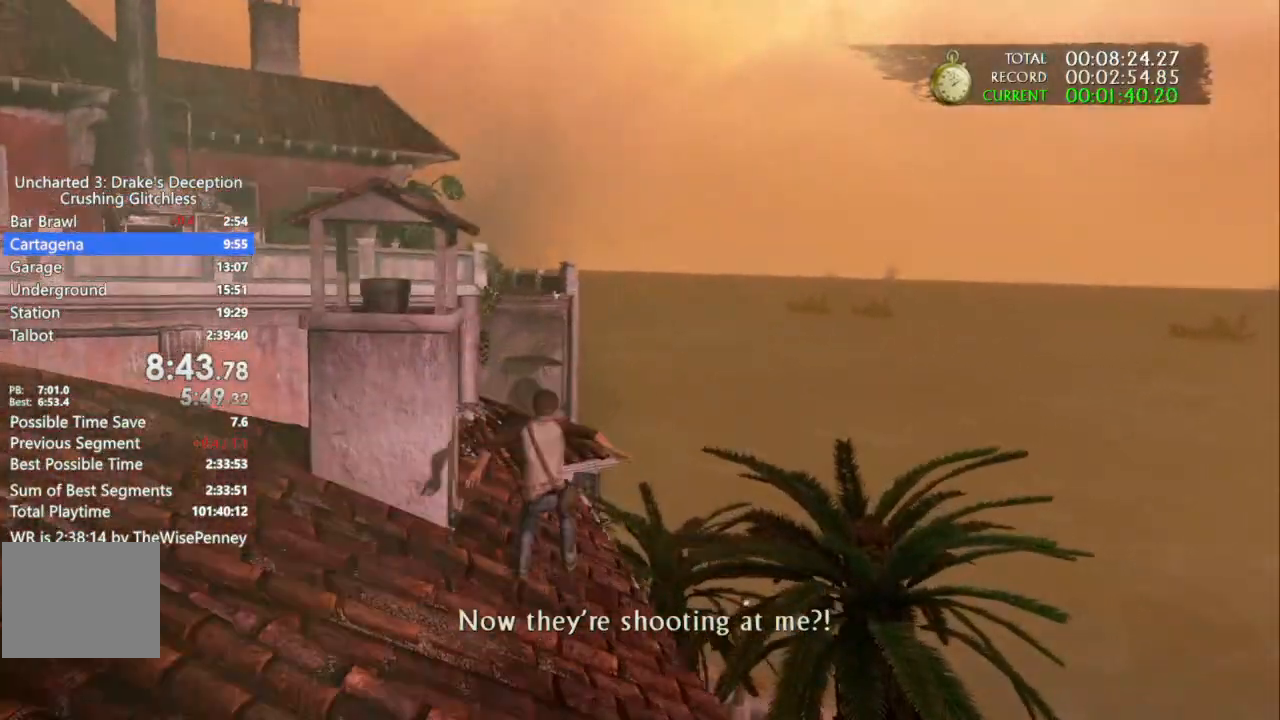
{"dt_ms": 500, "buttons": [], "left_stick": "up", "right_stick": "center", "events": [[67, "right_stick", "down-left"], [333, "right_stick", "center"]]}
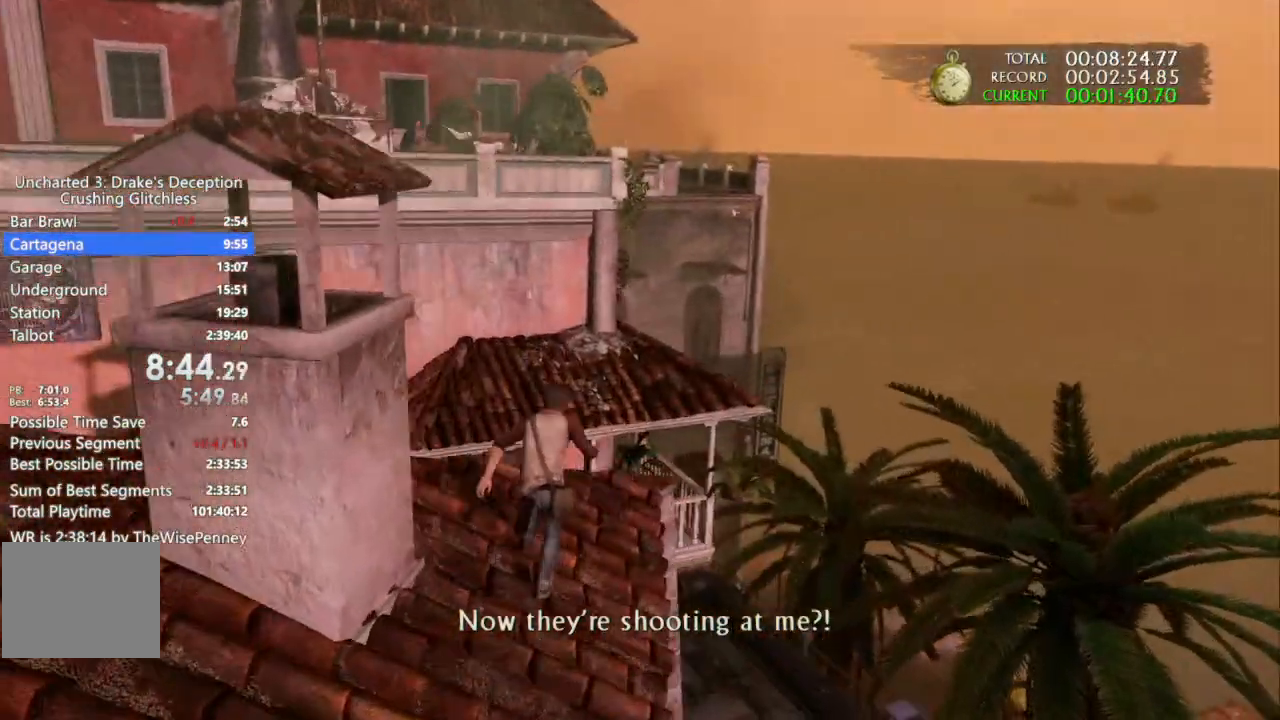
{"dt_ms": 1000, "buttons": [], "left_stick": "up", "right_stick": "center"}
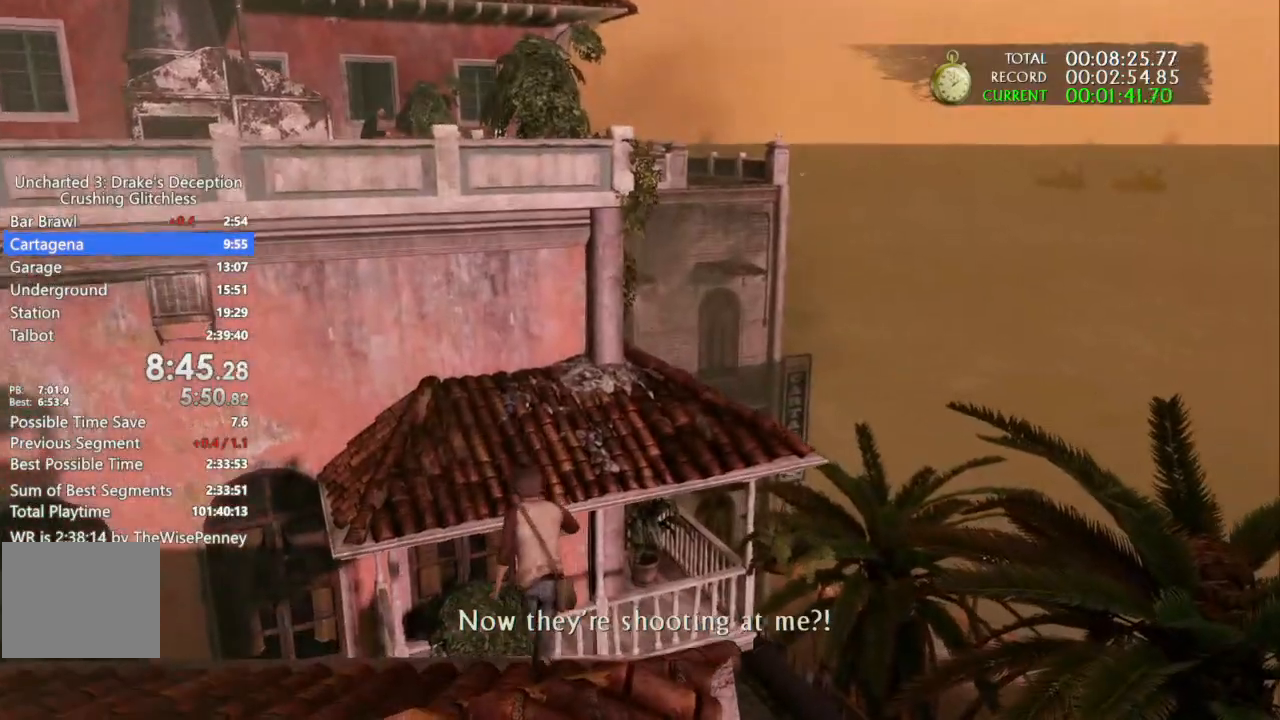
{"dt_ms": 500, "buttons": [], "left_stick": "up", "right_stick": "center", "events": []}
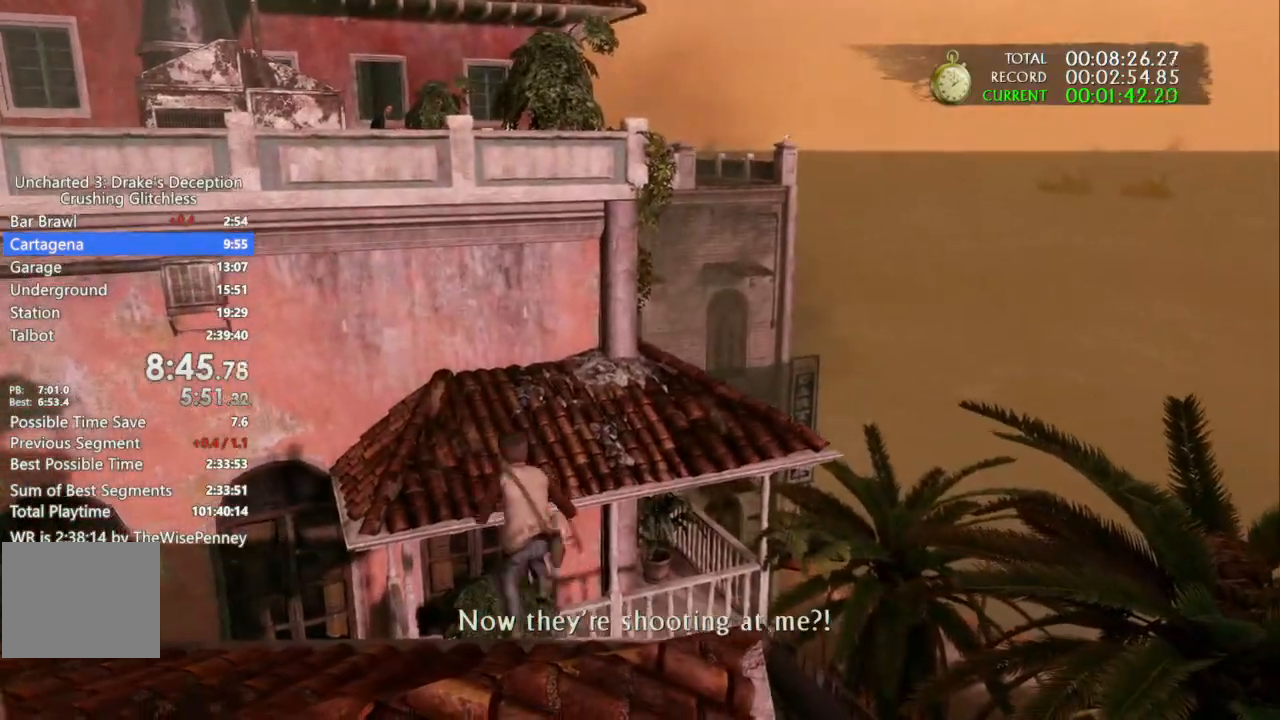
{"dt_ms": 500, "buttons": ["CROSS"], "left_stick": "up", "right_stick": "center", "events": [[433, "CROSS", "down"]]}
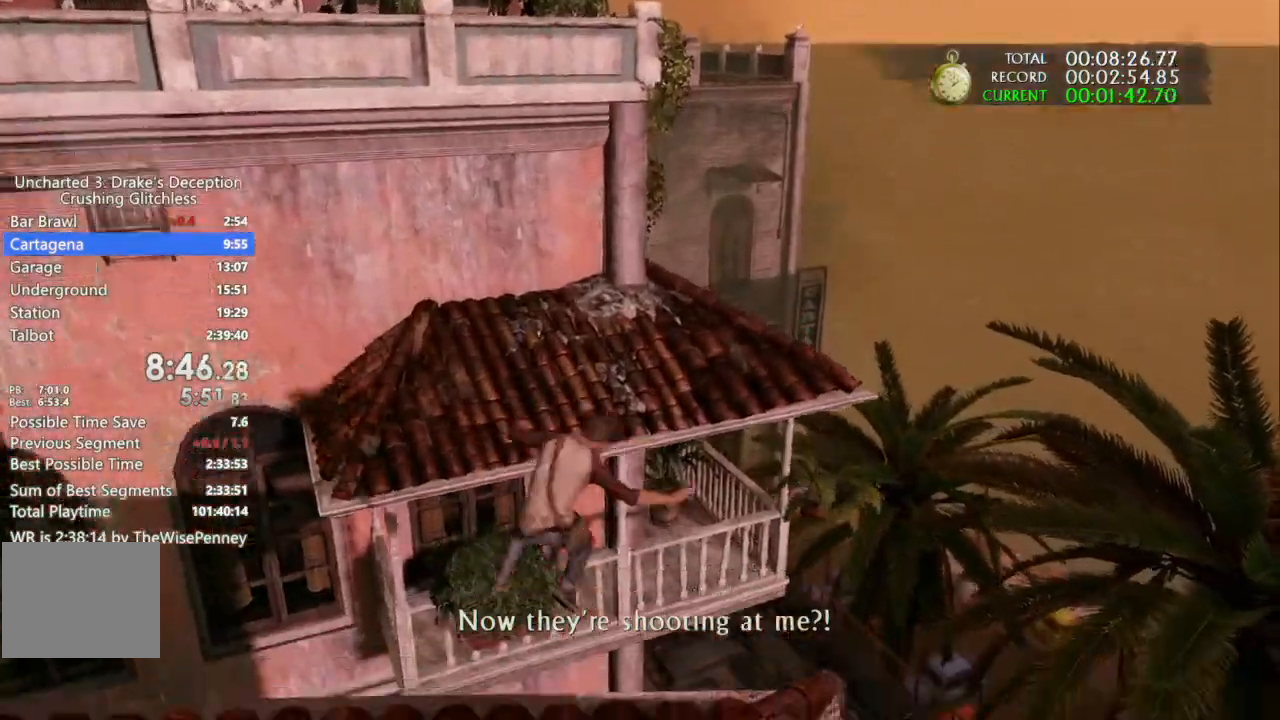
{"dt_ms": 500, "buttons": [], "left_stick": "up", "right_stick": "center", "events": [[400, "CROSS", "up"]]}
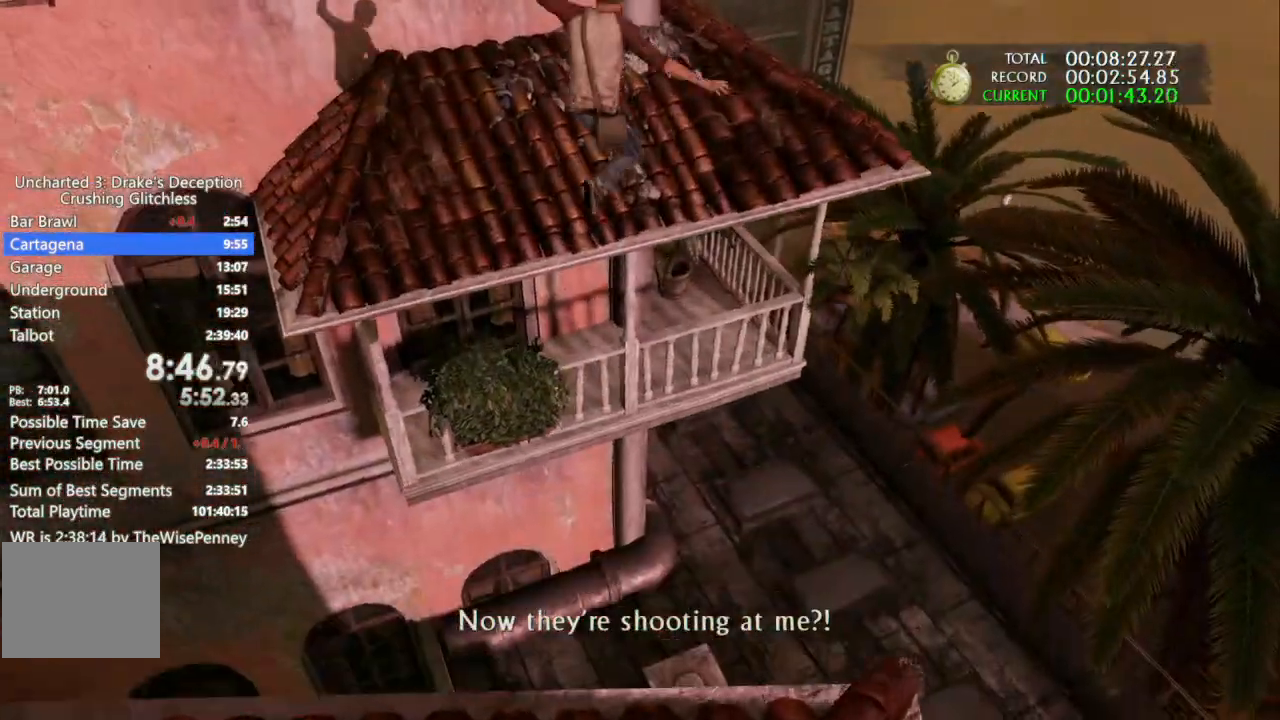
{"dt_ms": 500, "buttons": [], "left_stick": "up", "right_stick": "center", "events": []}
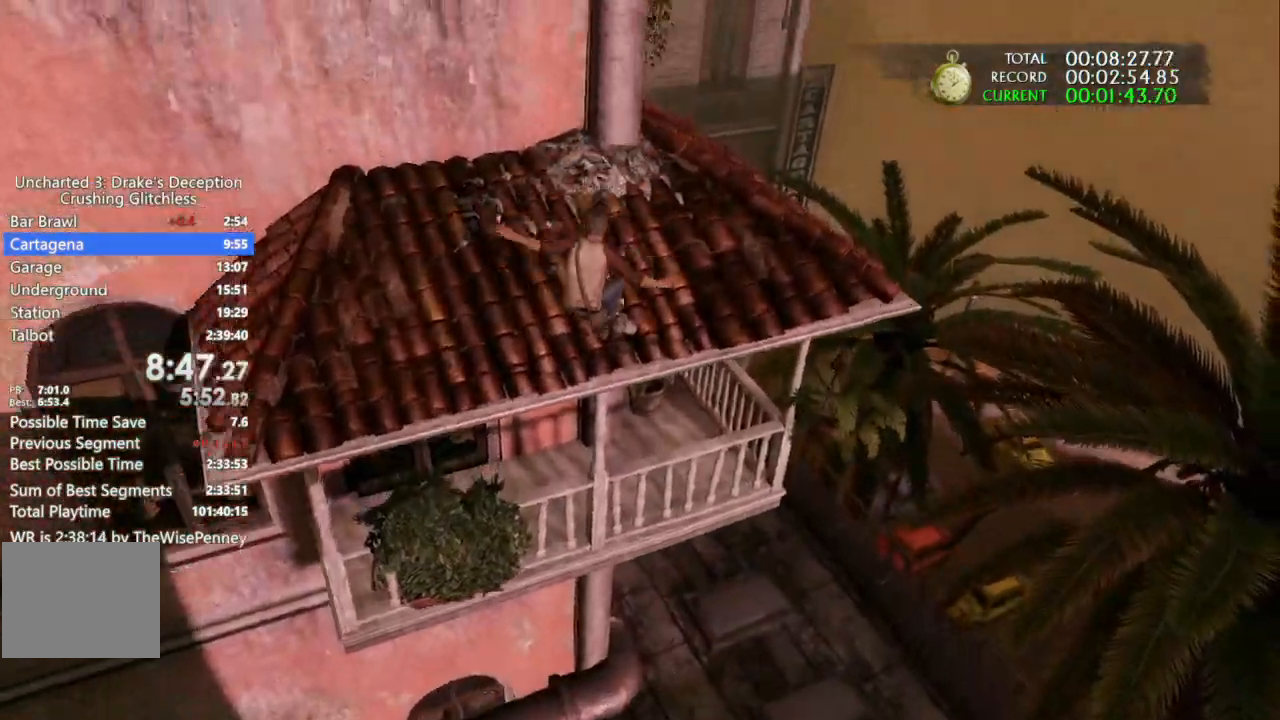
{"dt_ms": 500, "buttons": [], "left_stick": "up-right", "right_stick": "left", "events": [[167, "left_stick", "up-right"], [333, "right_stick", "down-left"], [433, "right_stick", "left"]]}
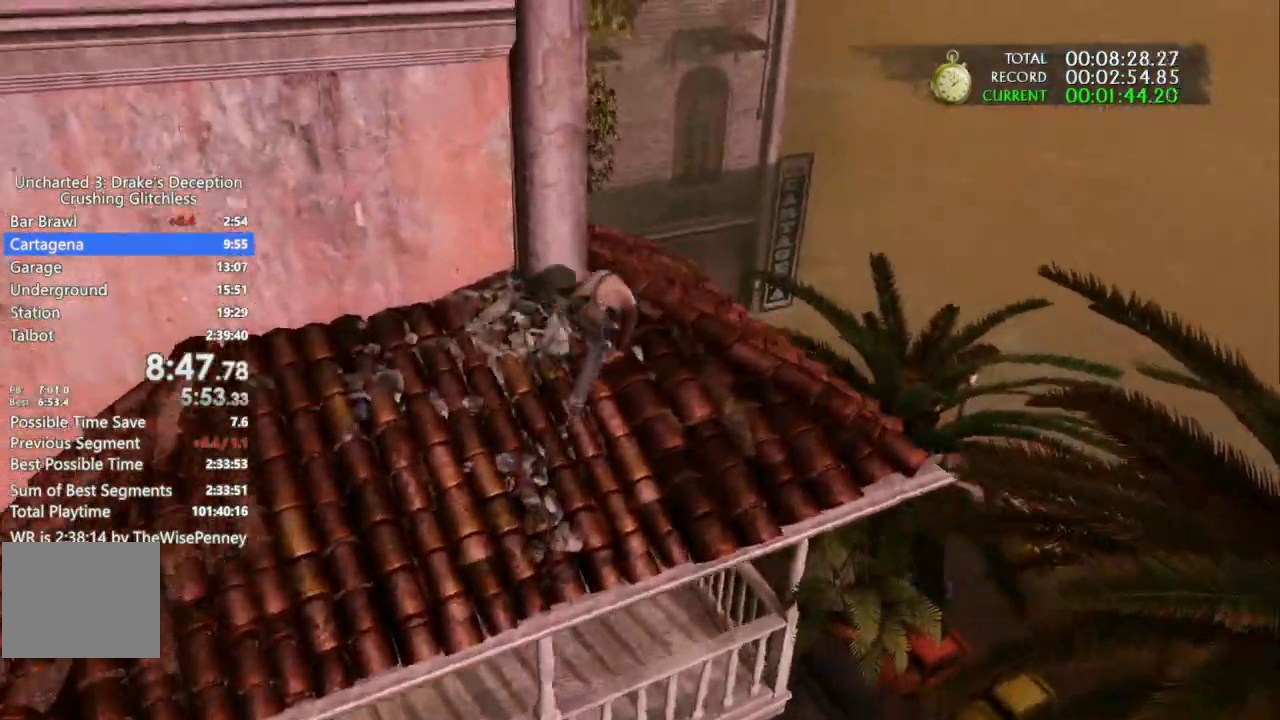
{"dt_ms": 1000, "buttons": [], "left_stick": "up", "right_stick": "center"}
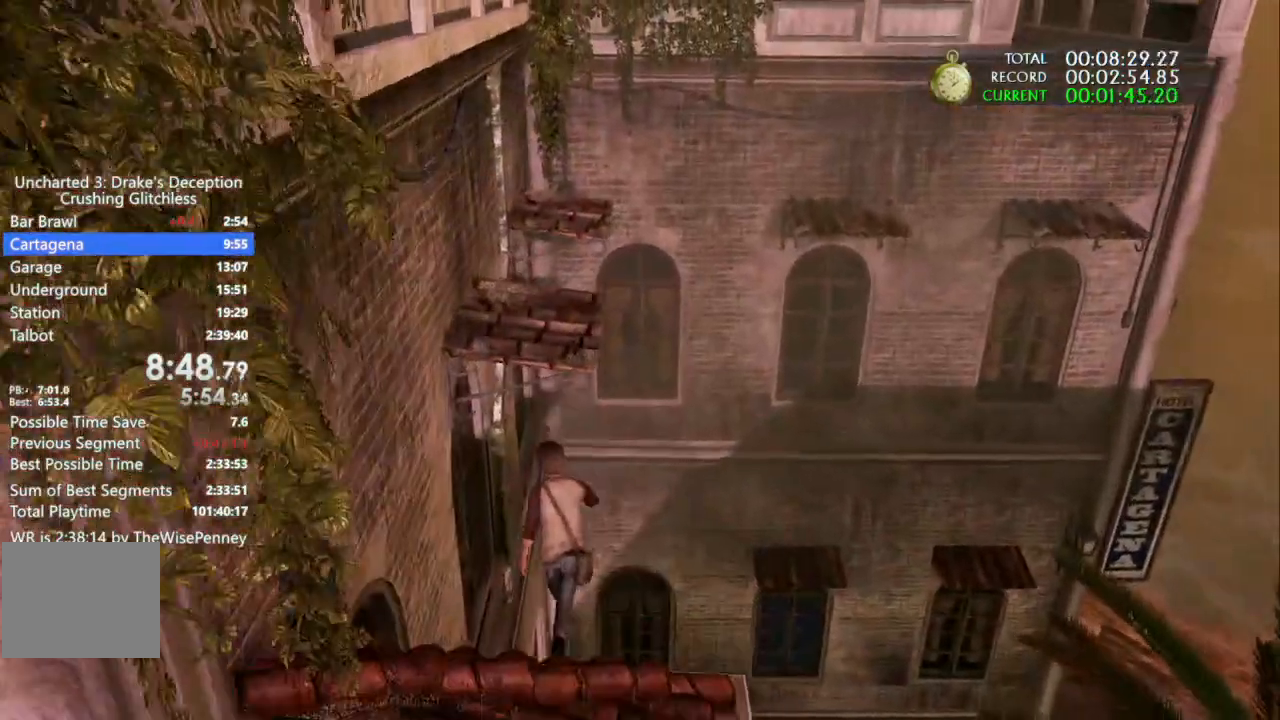
{"dt_ms": 500, "buttons": [], "left_stick": "up", "right_stick": "center", "events": [[33, "CROSS", "down"], [167, "CROSS", "up"]]}
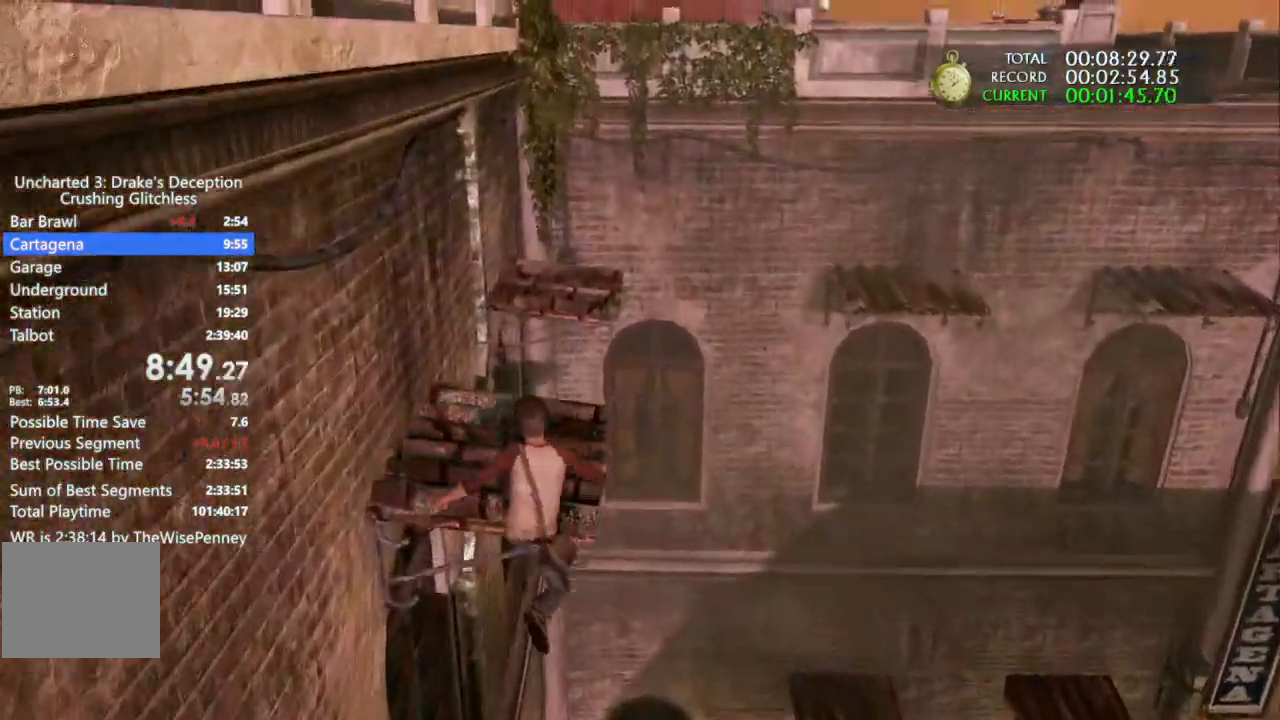
{"dt_ms": 500, "buttons": [], "left_stick": "up", "right_stick": "center", "events": []}
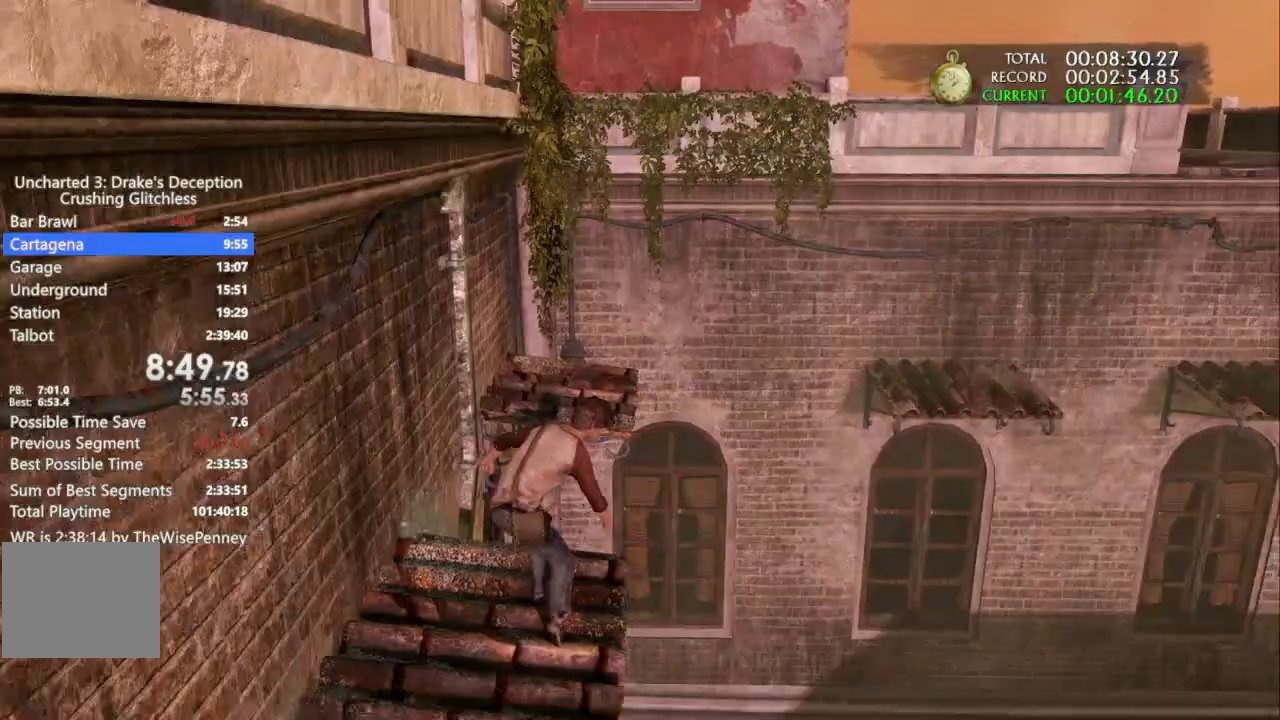
{"dt_ms": 500, "buttons": [], "left_stick": "up", "right_stick": "center", "events": [[100, "CROSS", "down"], [267, "CROSS", "up"]]}
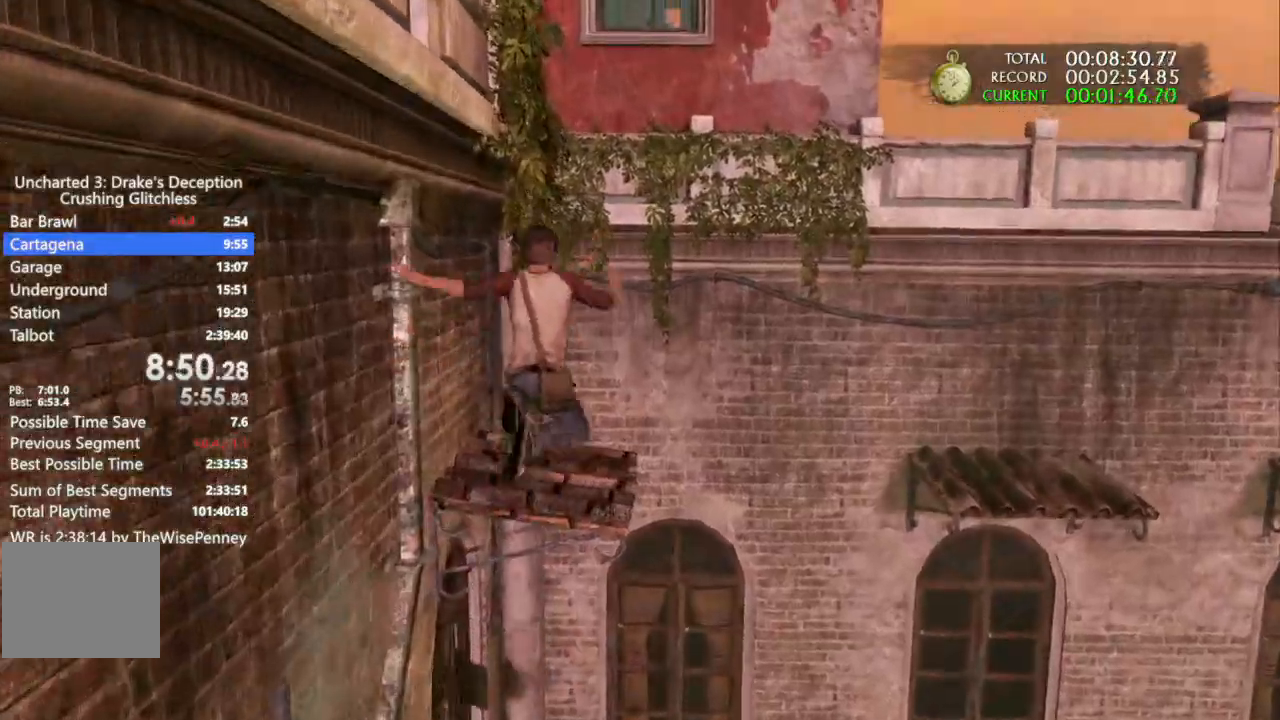
{"dt_ms": 1000, "buttons": [], "left_stick": "right", "right_stick": "center", "events": [[333, "left_stick", "up-right"], [633, "left_stick", "right"]]}
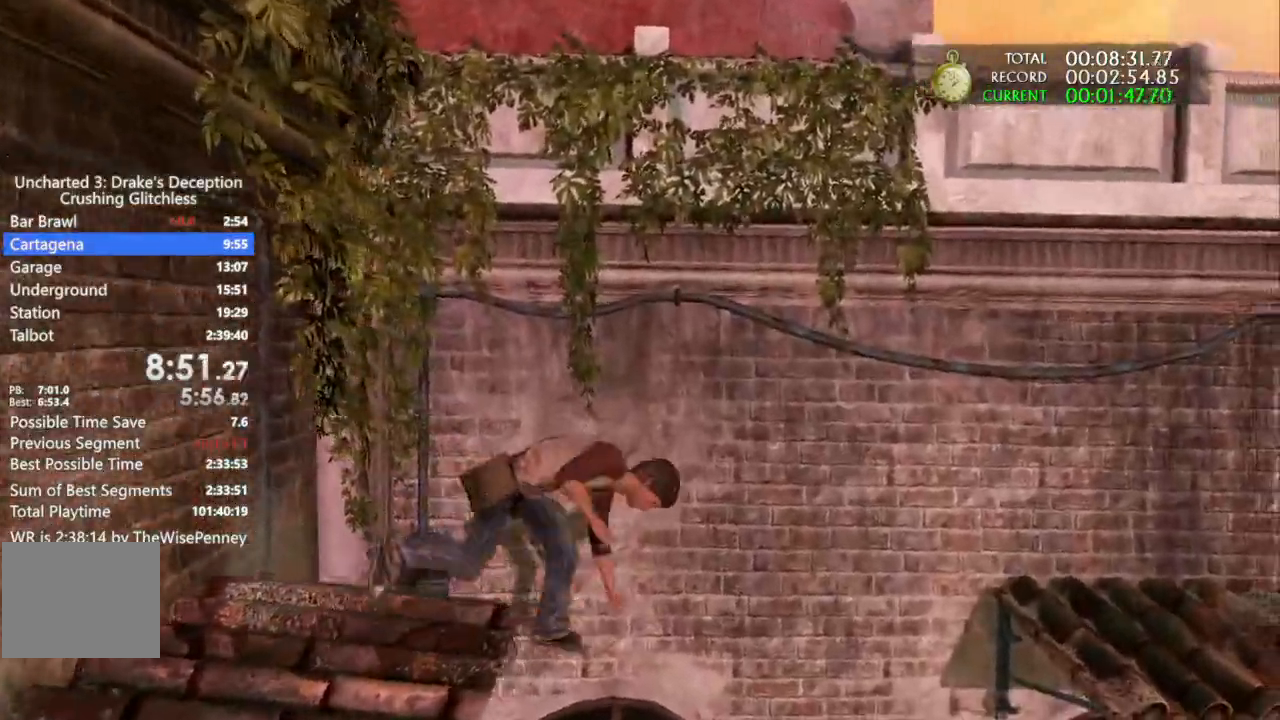
{"dt_ms": 1000, "buttons": [], "left_stick": "up-right", "right_stick": "center"}
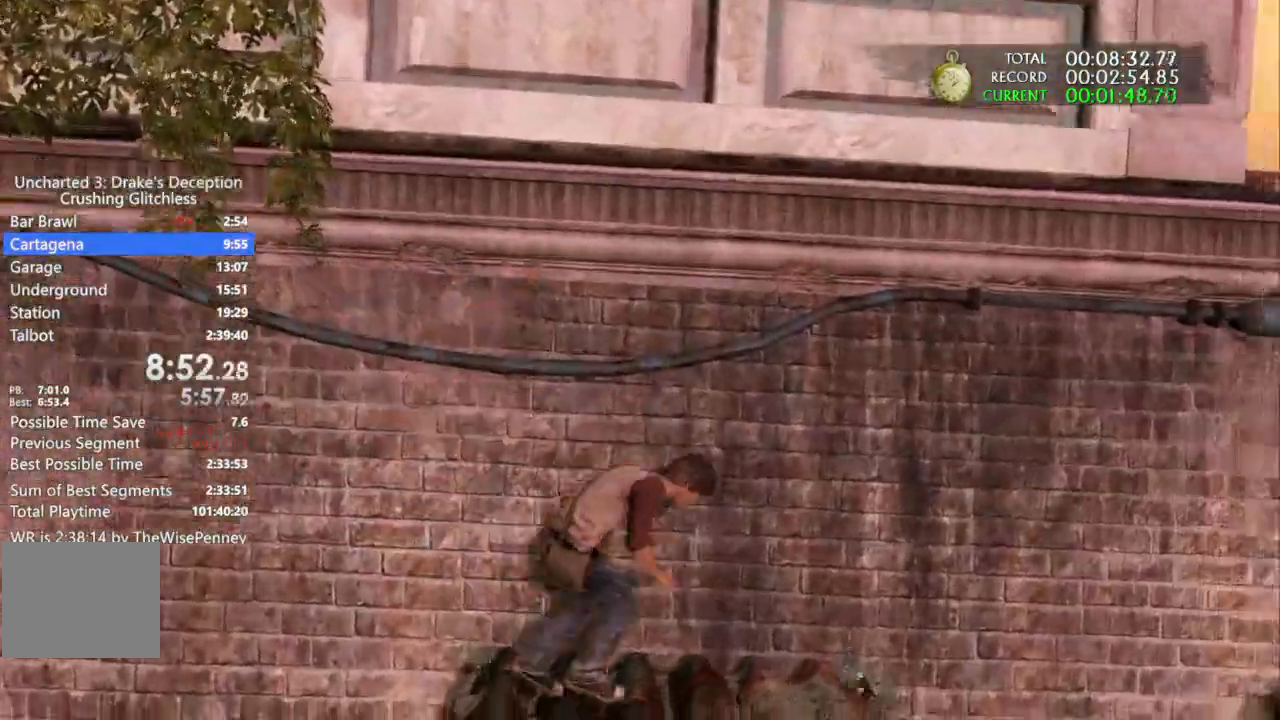
{"dt_ms": 1000, "buttons": ["CROSS"], "left_stick": "up", "right_stick": "center"}
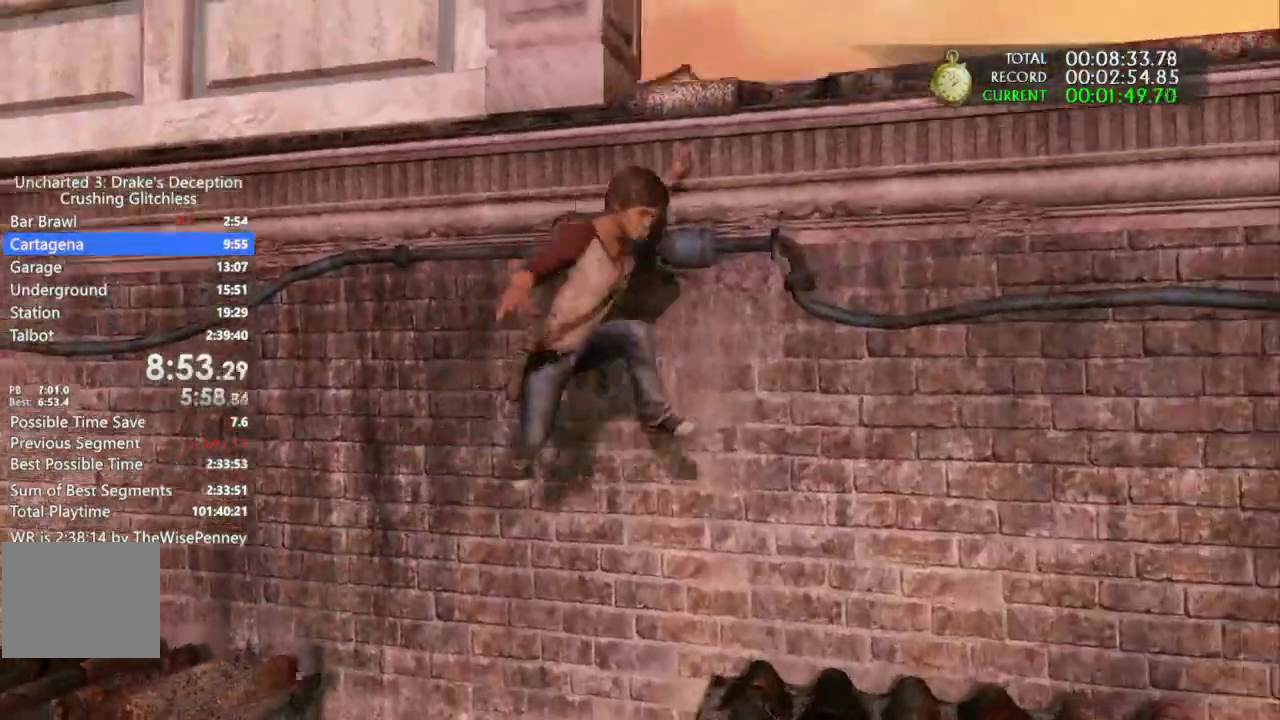
{"dt_ms": 500, "buttons": ["CROSS"], "left_stick": "up", "right_stick": "center", "events": [[33, "CROSS", "up"], [133, "CROSS", "down"], [233, "CROSS", "up"], [300, "CROSS", "down"], [433, "CROSS", "up"], [500, "CROSS", "down"]]}
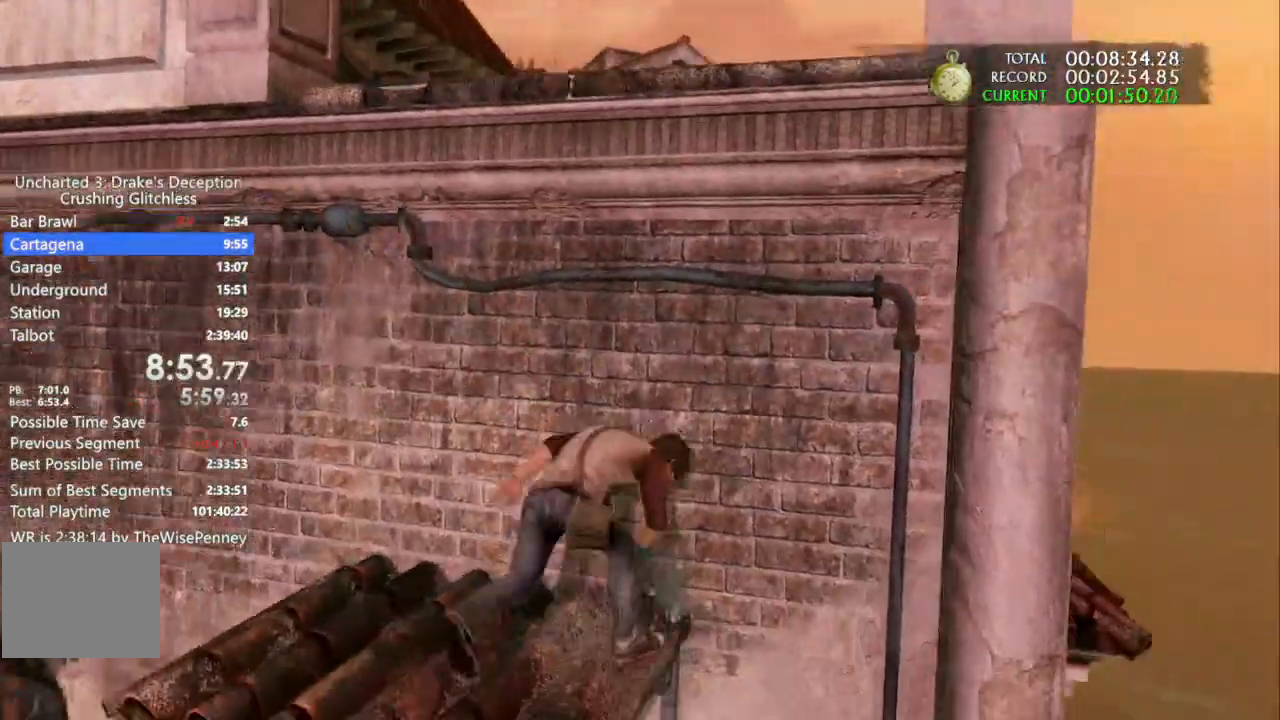
{"dt_ms": 500, "buttons": ["CROSS"], "left_stick": "up", "right_stick": "center"}